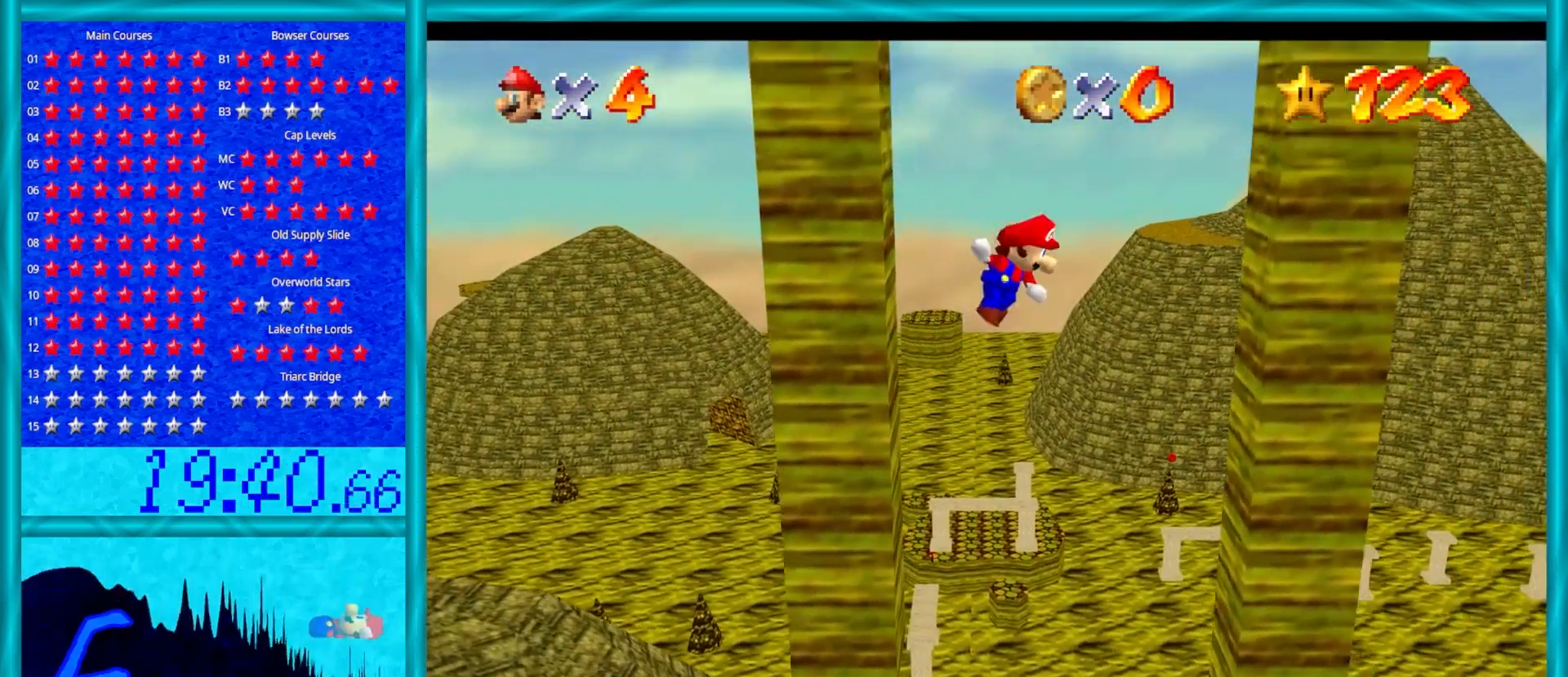
Gameplay with a controller (Nintendo layout); each line is a JSON object with the inputs held at the frame after it. "events" lists button and stick changes between this image and that frame as [ms after this image, input, new state], when the widget could be followed in between. Not read: L1 L3 R3.
{"buttons": [], "left_stick": "up", "events": [[200, "left_stick", "up-right"], [267, "A", "up"], [467, "left_stick", "up"]]}
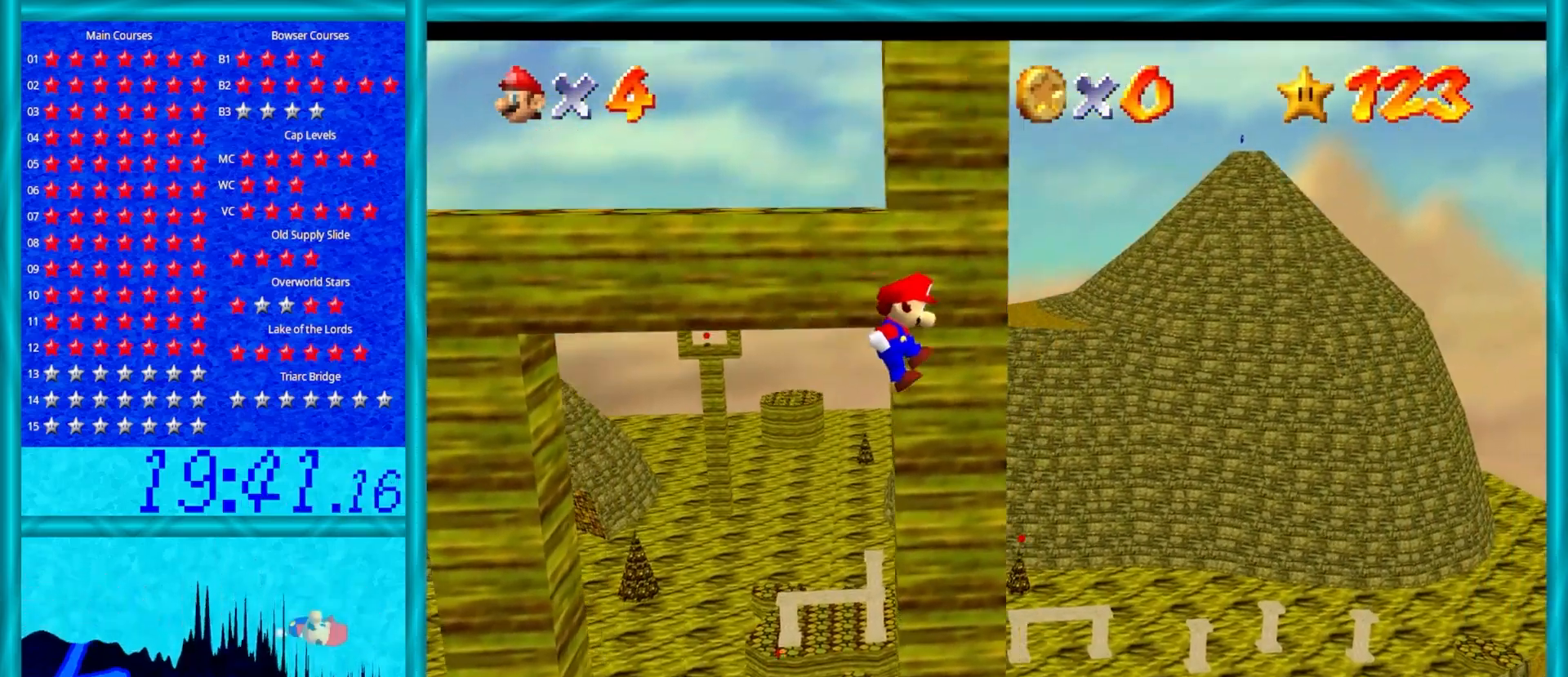
{"buttons": [], "left_stick": "right", "events": [[117, "left_stick", "up-left"], [367, "left_stick", "up"], [467, "left_stick", "right"]]}
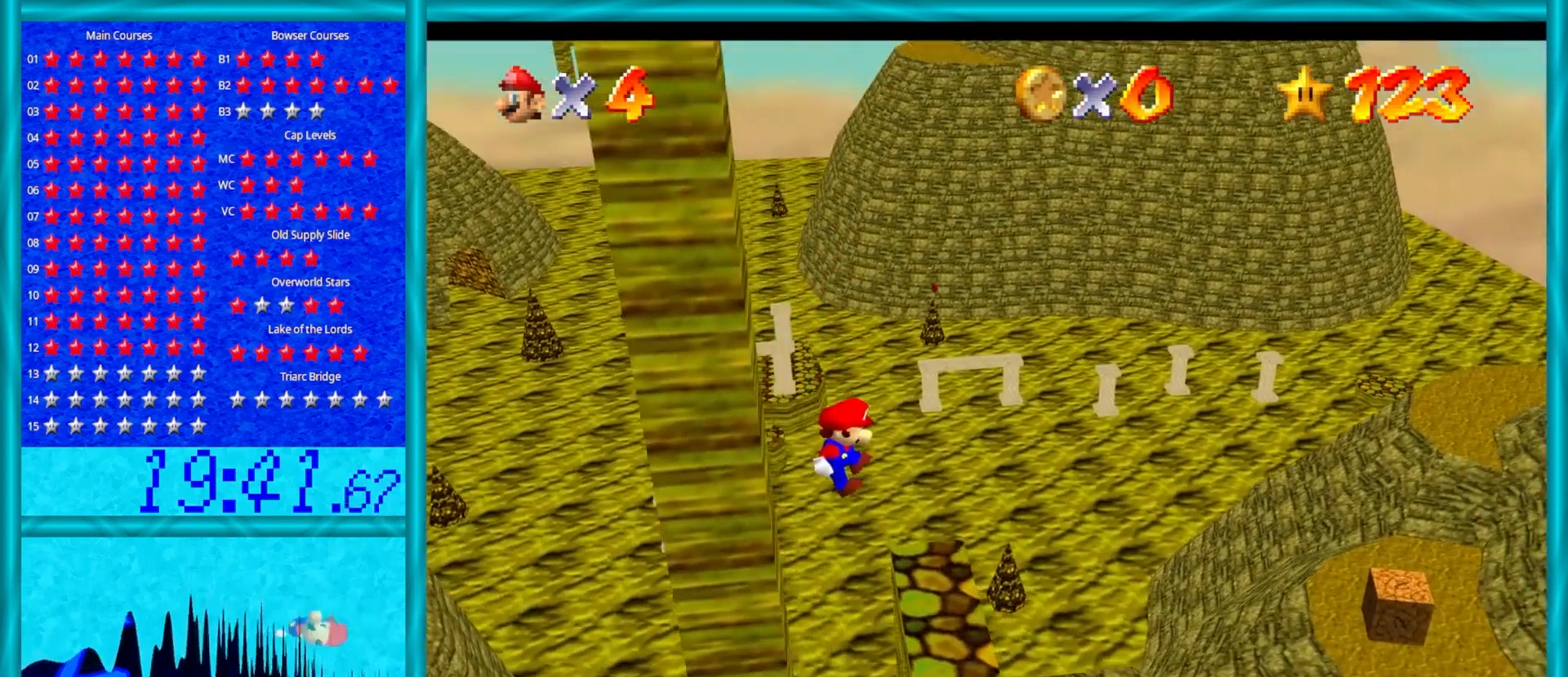
{"buttons": [], "left_stick": "center", "events": [[167, "left_stick", "center"], [317, "A", "down"], [400, "A", "up"]]}
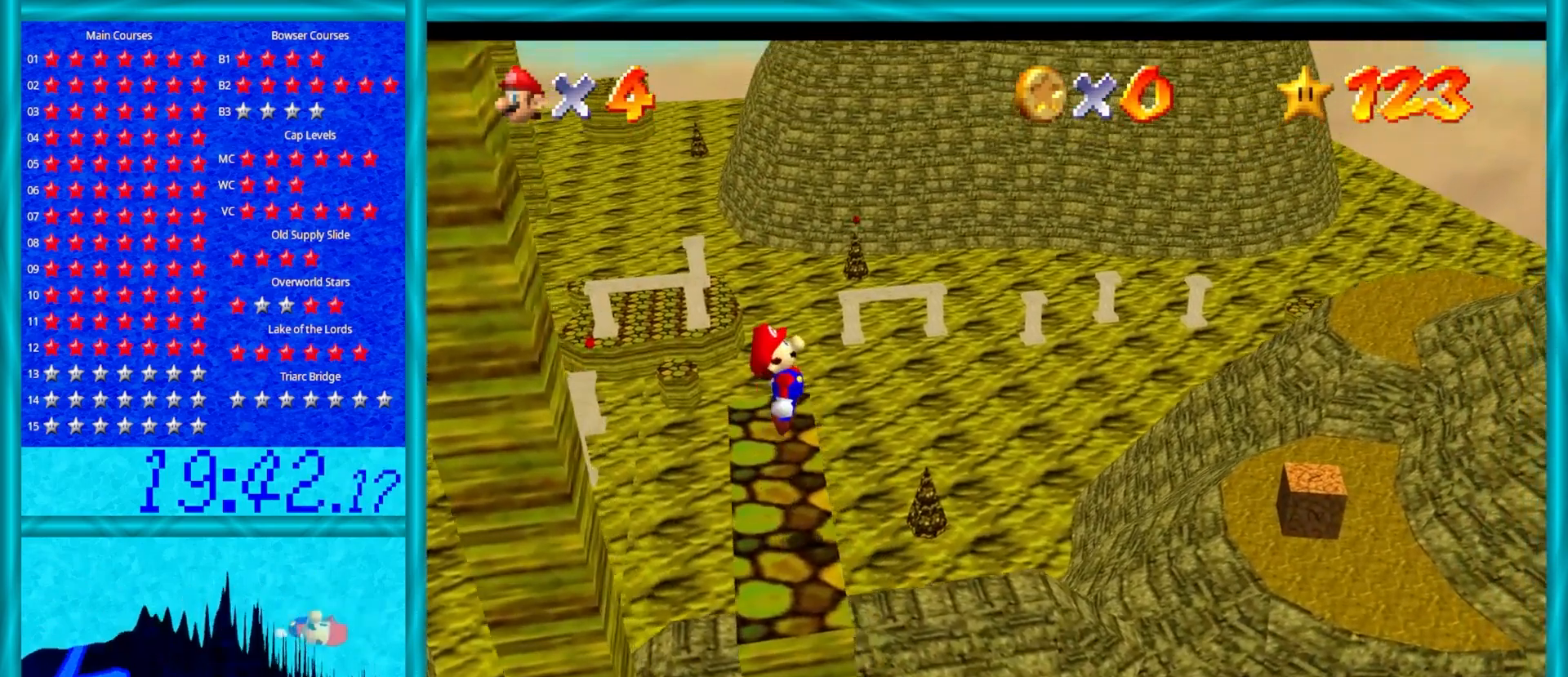
{"buttons": ["C_RIGHT"], "left_stick": "center", "events": [[100, "left_stick", "left"], [133, "C_RIGHT", "down"], [167, "left_stick", "up-left"], [283, "C_RIGHT", "up"], [367, "left_stick", "center"], [450, "C_RIGHT", "down"]]}
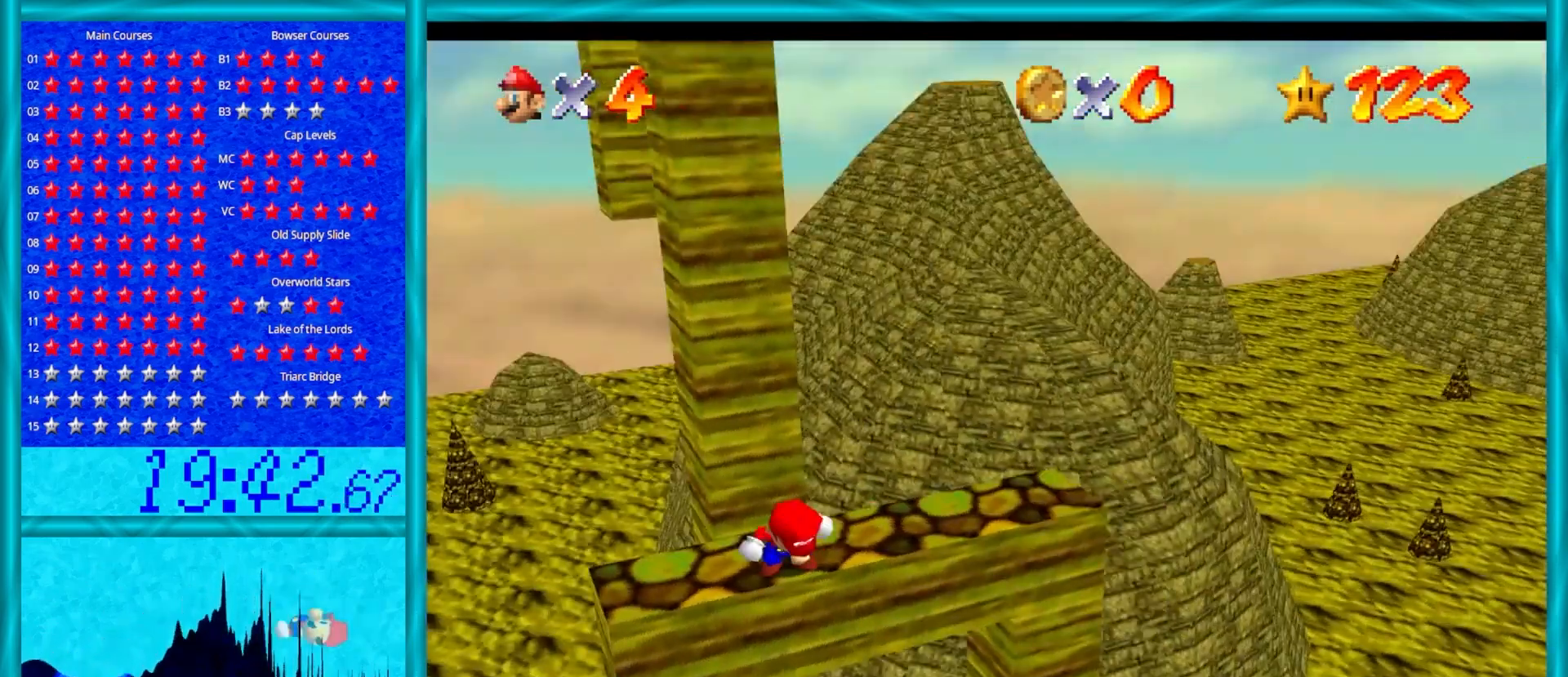
{"buttons": [], "left_stick": "center", "events": [[67, "C_RIGHT", "up"]]}
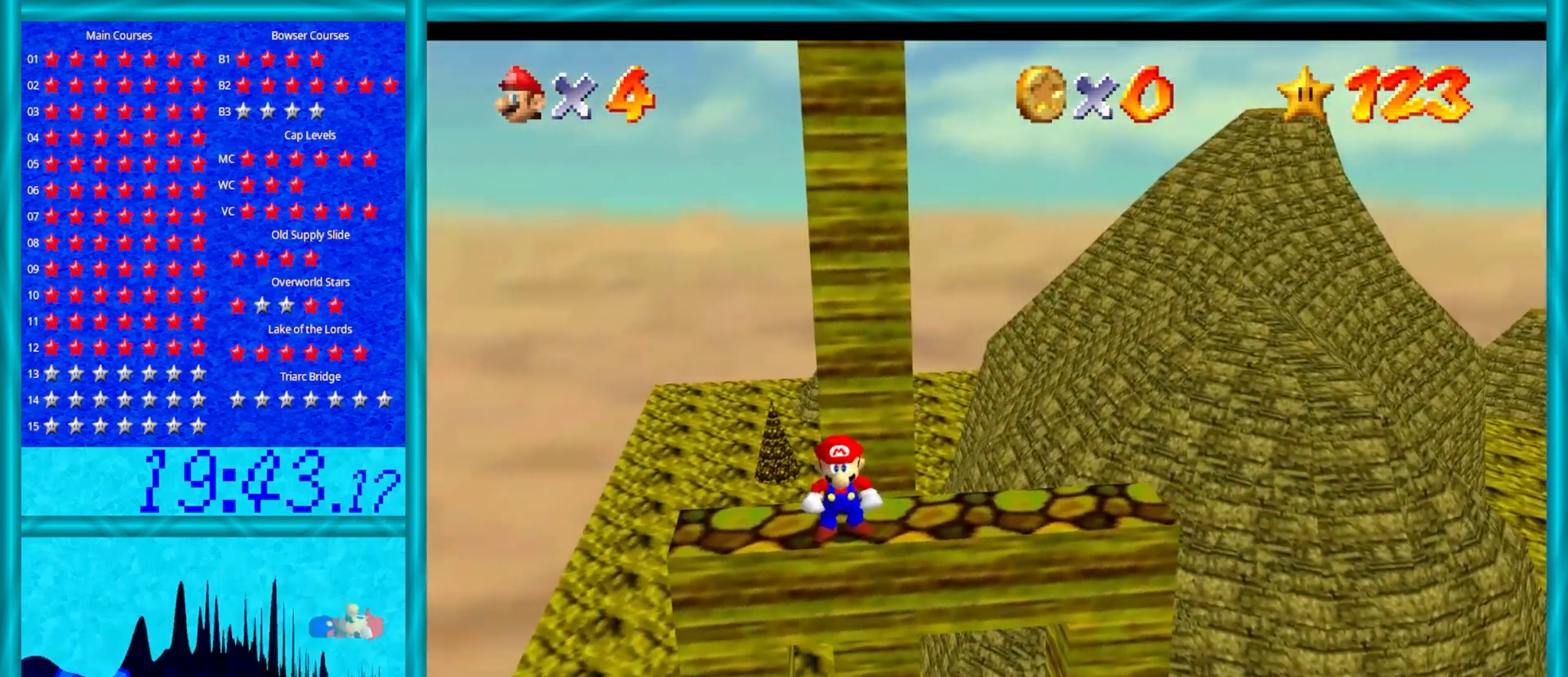
{"buttons": ["A"], "left_stick": "center", "events": [[83, "left_stick", "up"], [150, "left_stick", "center"], [433, "A", "down"]]}
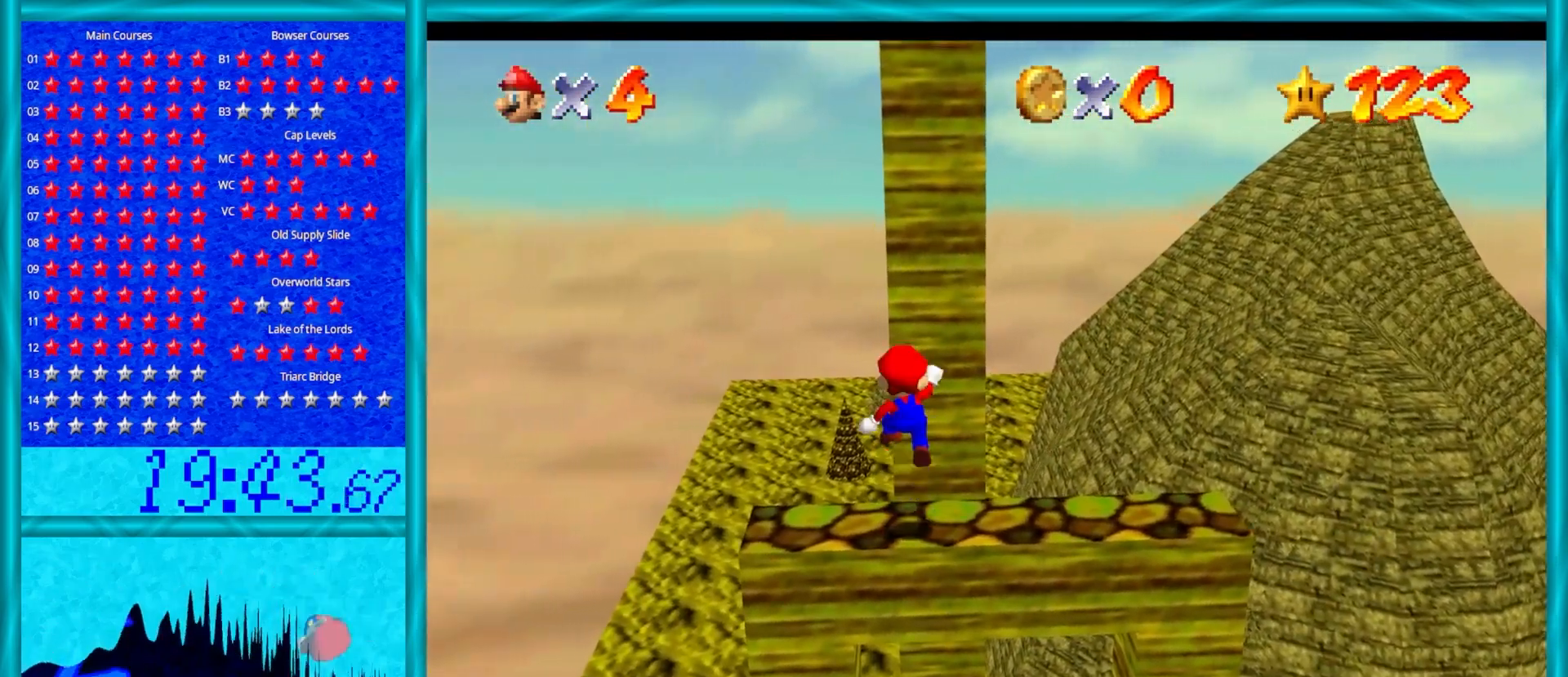
{"buttons": [], "left_stick": "center", "events": [[33, "A", "up"], [117, "left_stick", "down-left"], [333, "left_stick", "center"]]}
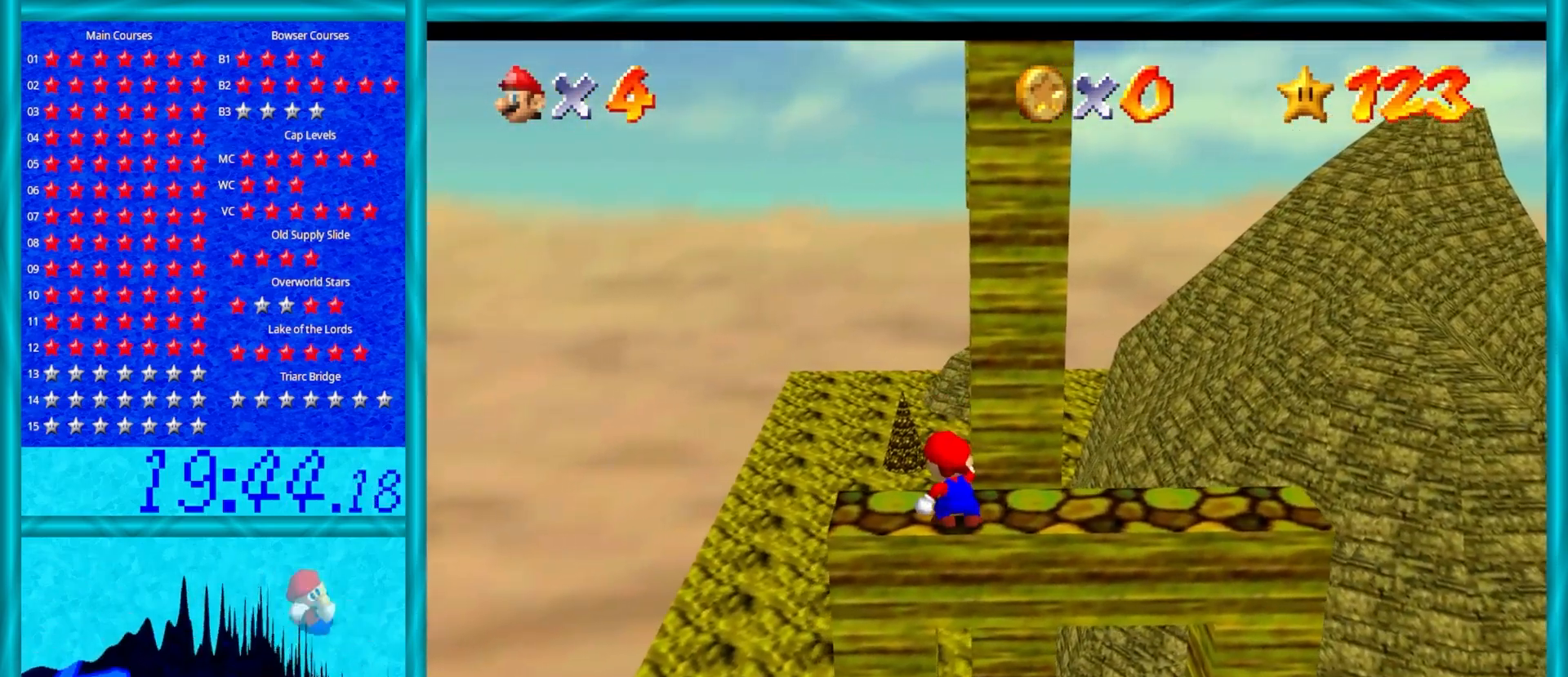
{"buttons": [], "left_stick": "center", "events": [[167, "left_stick", "up"], [233, "left_stick", "center"]]}
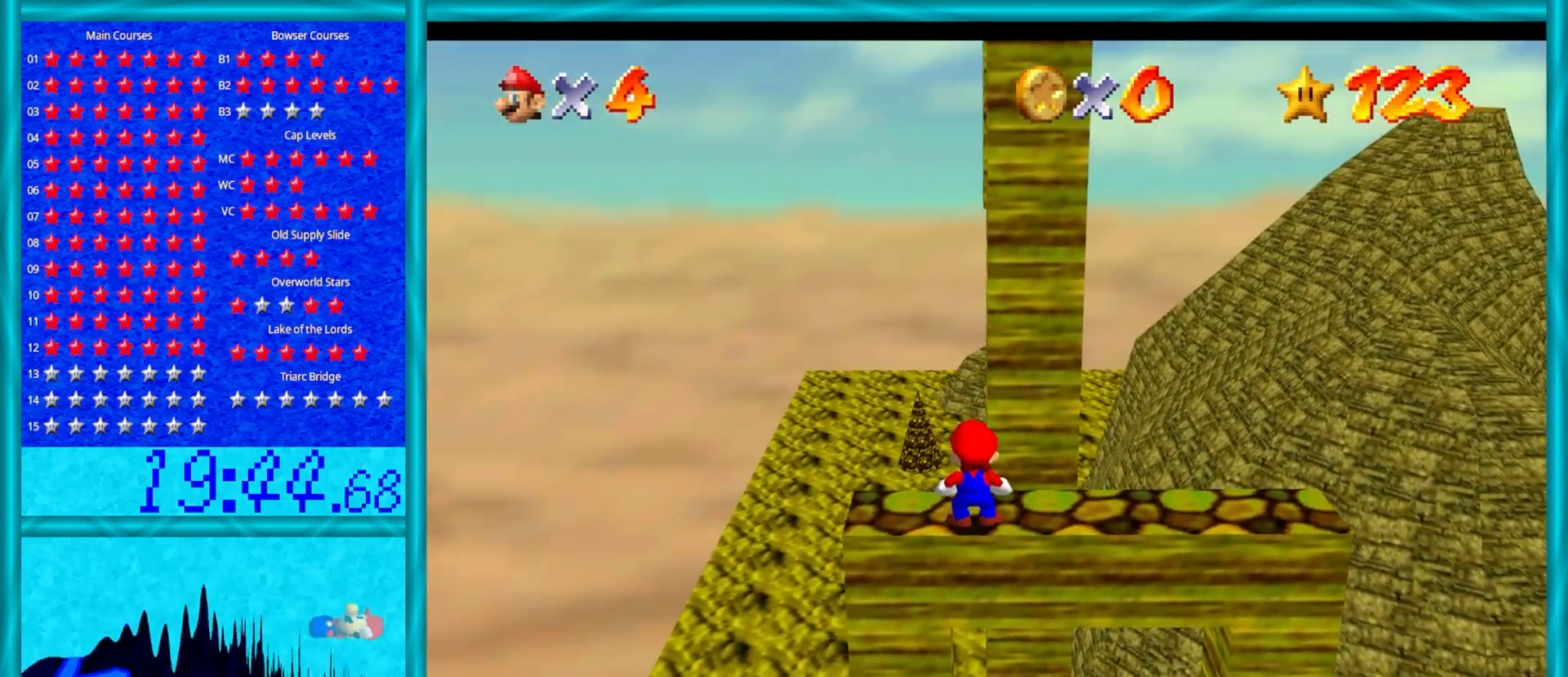
{"buttons": [], "left_stick": "up", "events": [[17, "Z", "down"], [67, "Z", "up"], [217, "Z", "down"], [333, "Z", "up"], [483, "left_stick", "up"]]}
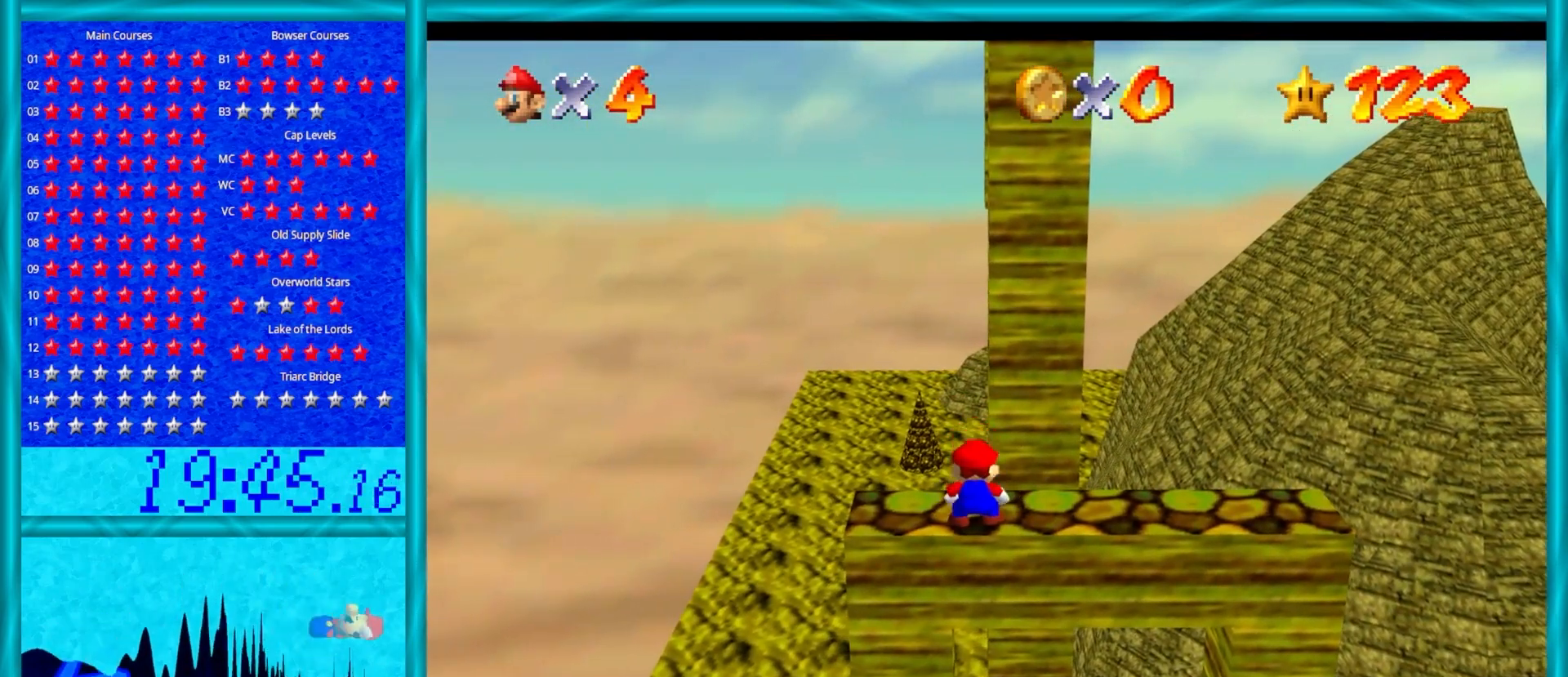
{"buttons": ["A", "Z"], "left_stick": "up", "events": [[433, "Z", "down"], [483, "A", "down"]]}
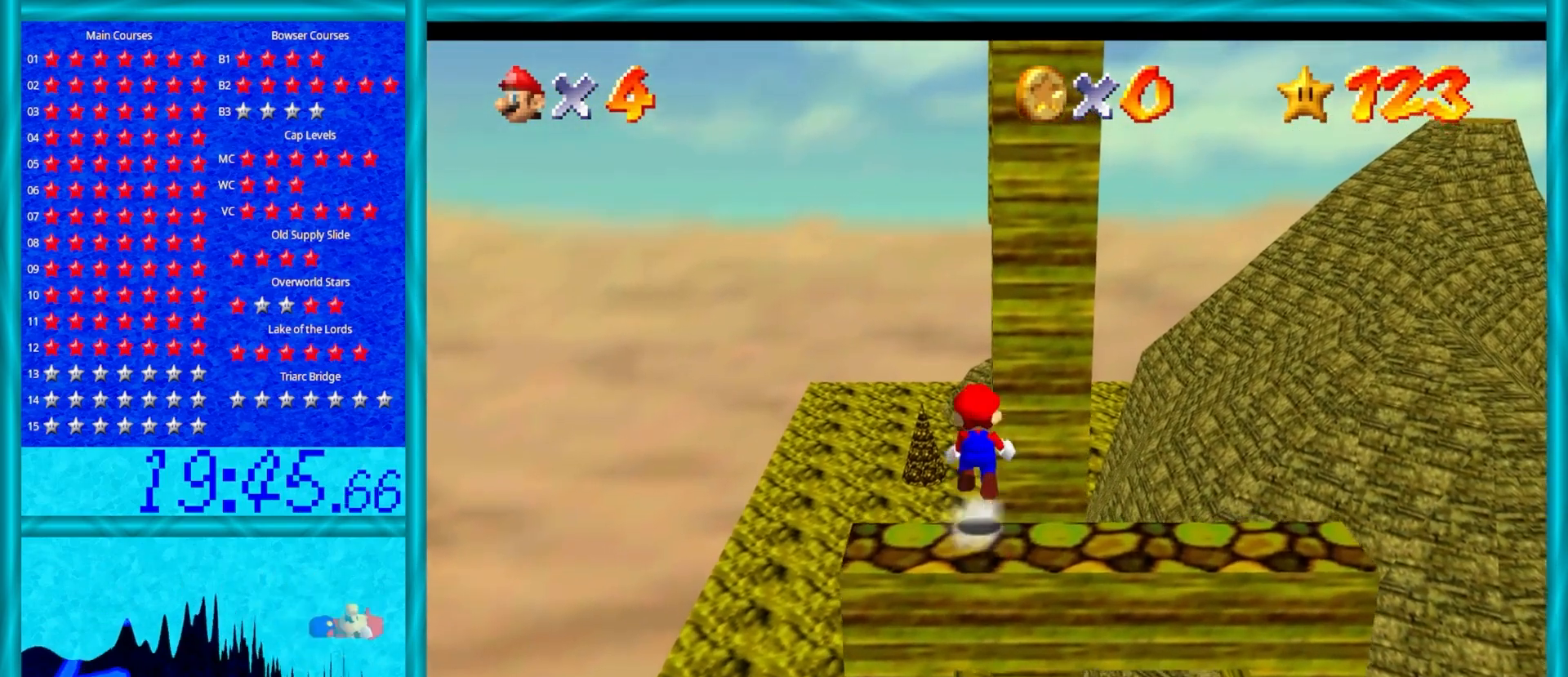
{"buttons": ["Z"], "left_stick": "down", "events": [[67, "left_stick", "down"], [117, "A", "up"]]}
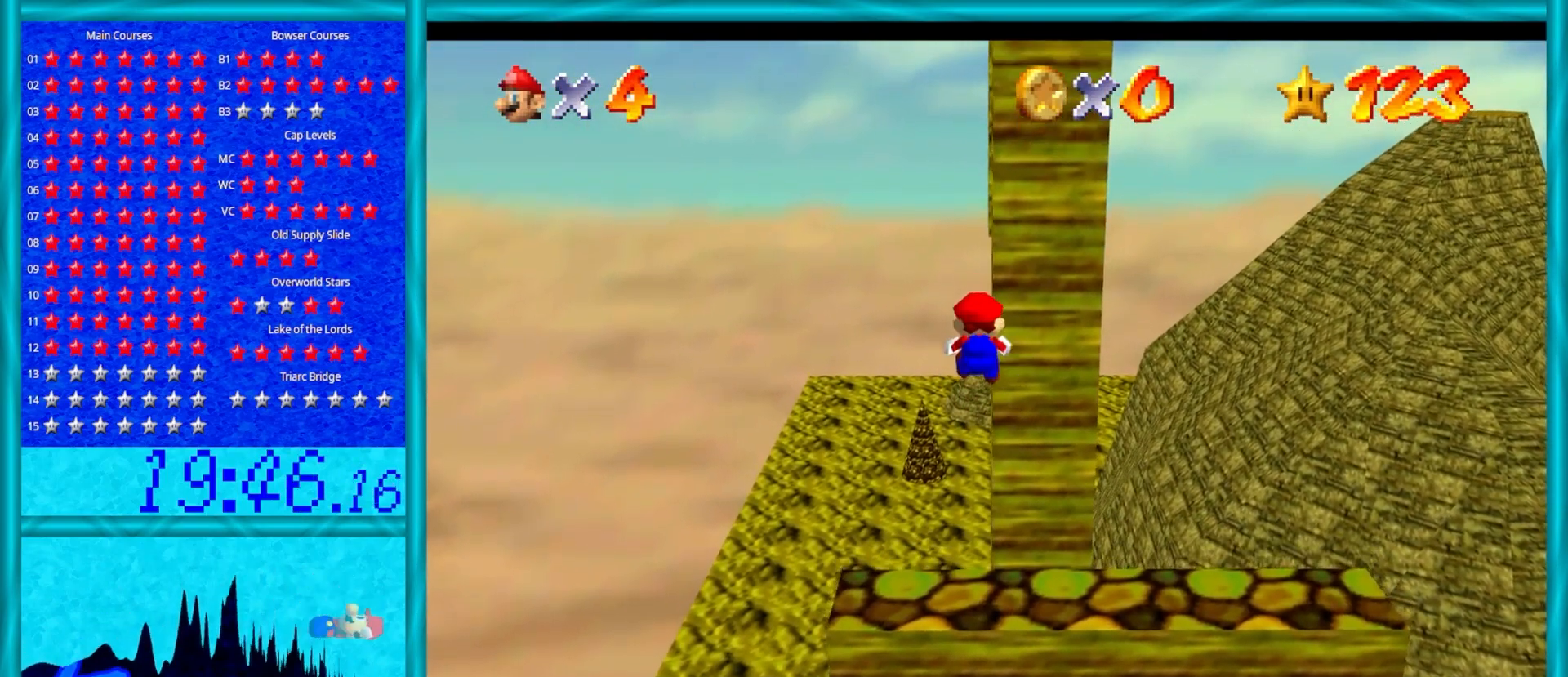
{"buttons": ["Z"], "left_stick": "up", "events": [[400, "left_stick", "up"]]}
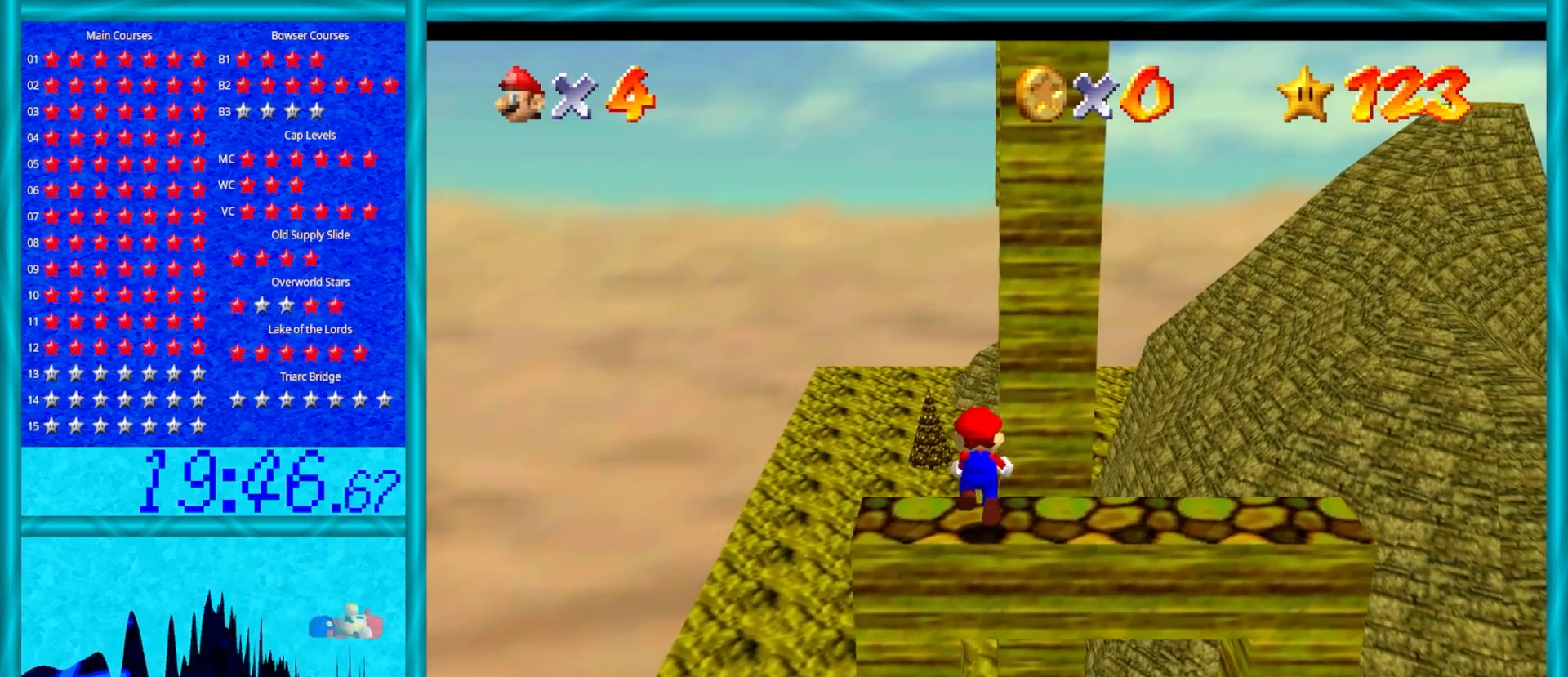
{"buttons": ["Z"], "left_stick": "up", "events": [[33, "A", "down"], [50, "left_stick", "down"], [183, "A", "up"], [217, "left_stick", "up"]]}
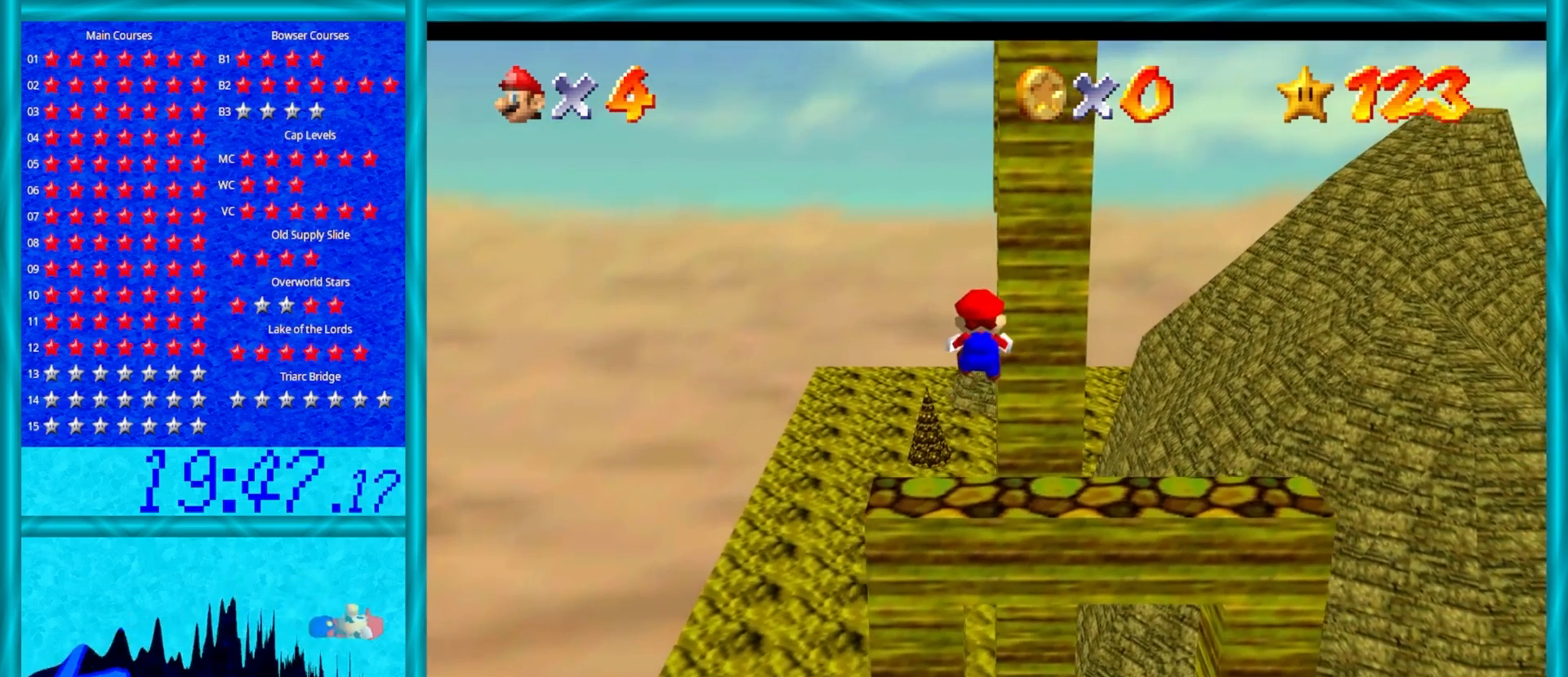
{"buttons": ["Z"], "left_stick": "up", "events": []}
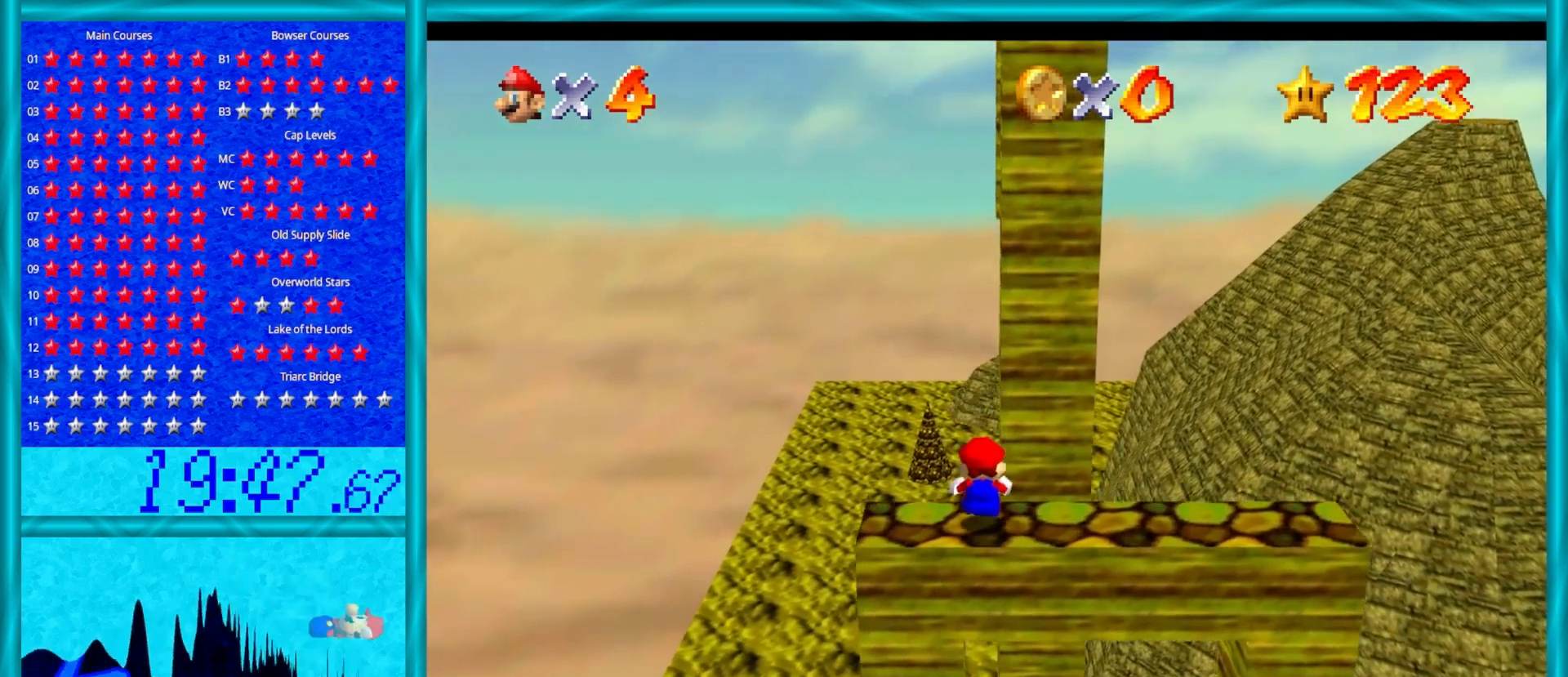
{"buttons": [], "left_stick": "up", "events": [[100, "A", "down"], [250, "A", "up"], [350, "C_LEFT", "down"], [367, "C_DOWN", "down"], [400, "Z", "up"], [433, "C_DOWN", "up"], [500, "C_LEFT", "up"]]}
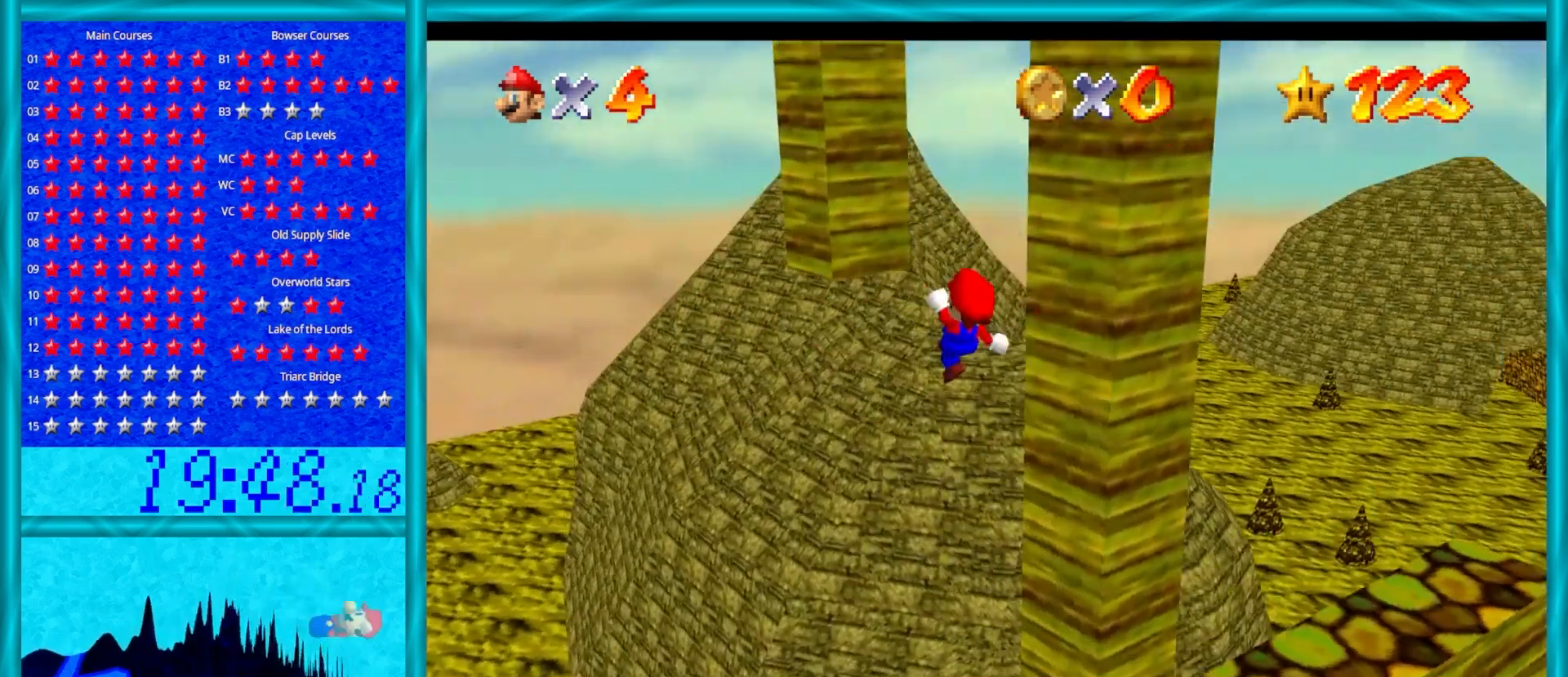
{"buttons": ["A"], "left_stick": "right", "events": [[333, "A", "down"], [450, "left_stick", "right"]]}
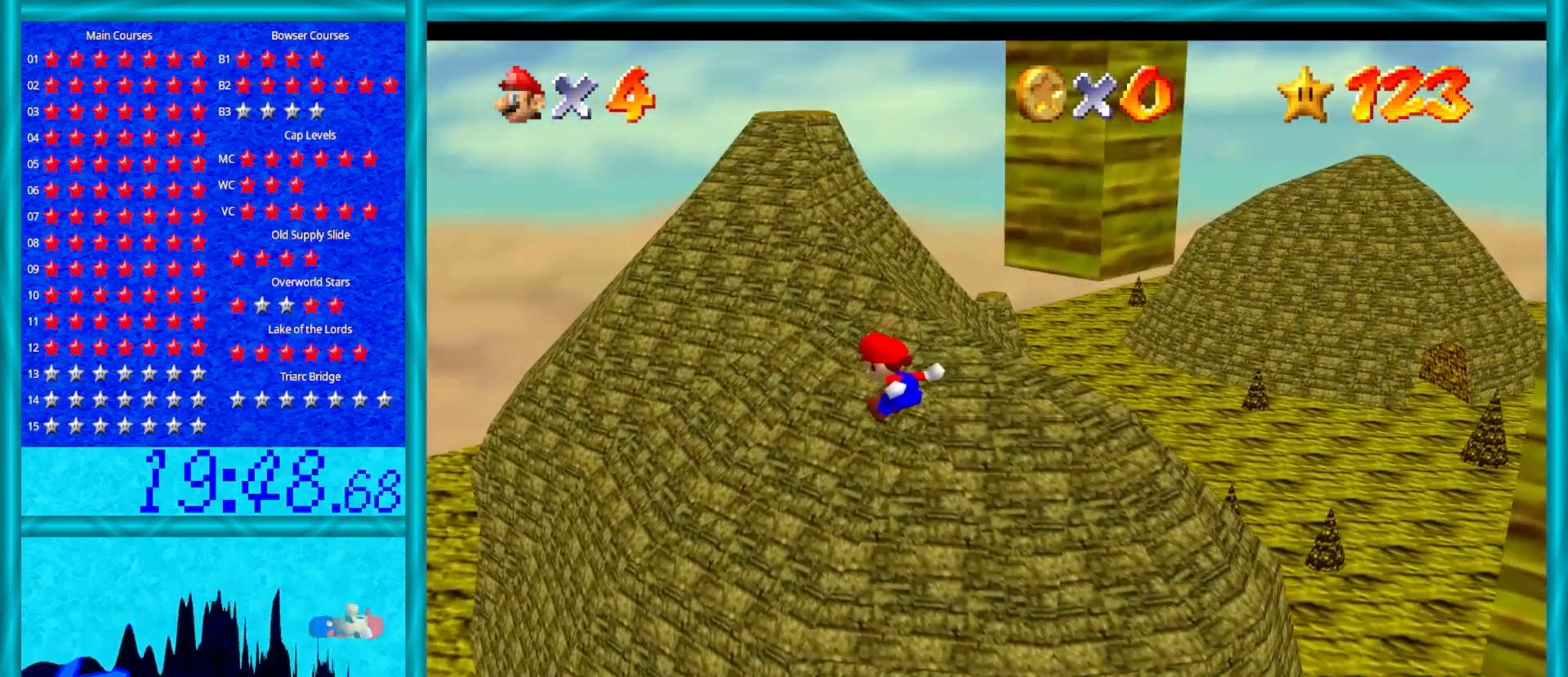
{"buttons": [], "left_stick": "up", "events": [[67, "A", "up"], [200, "left_stick", "up"]]}
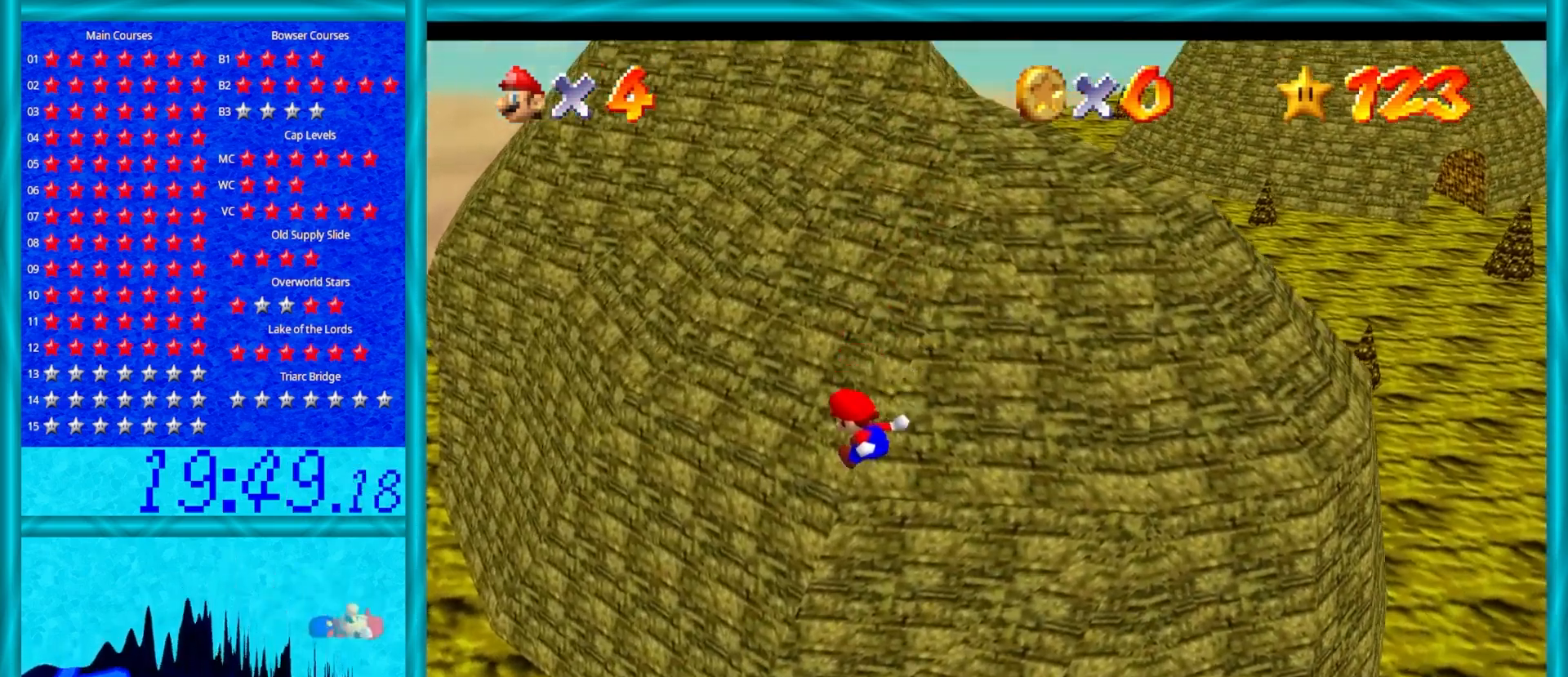
{"buttons": [], "left_stick": "up", "events": [[350, "left_stick", "up-left"], [467, "left_stick", "up"]]}
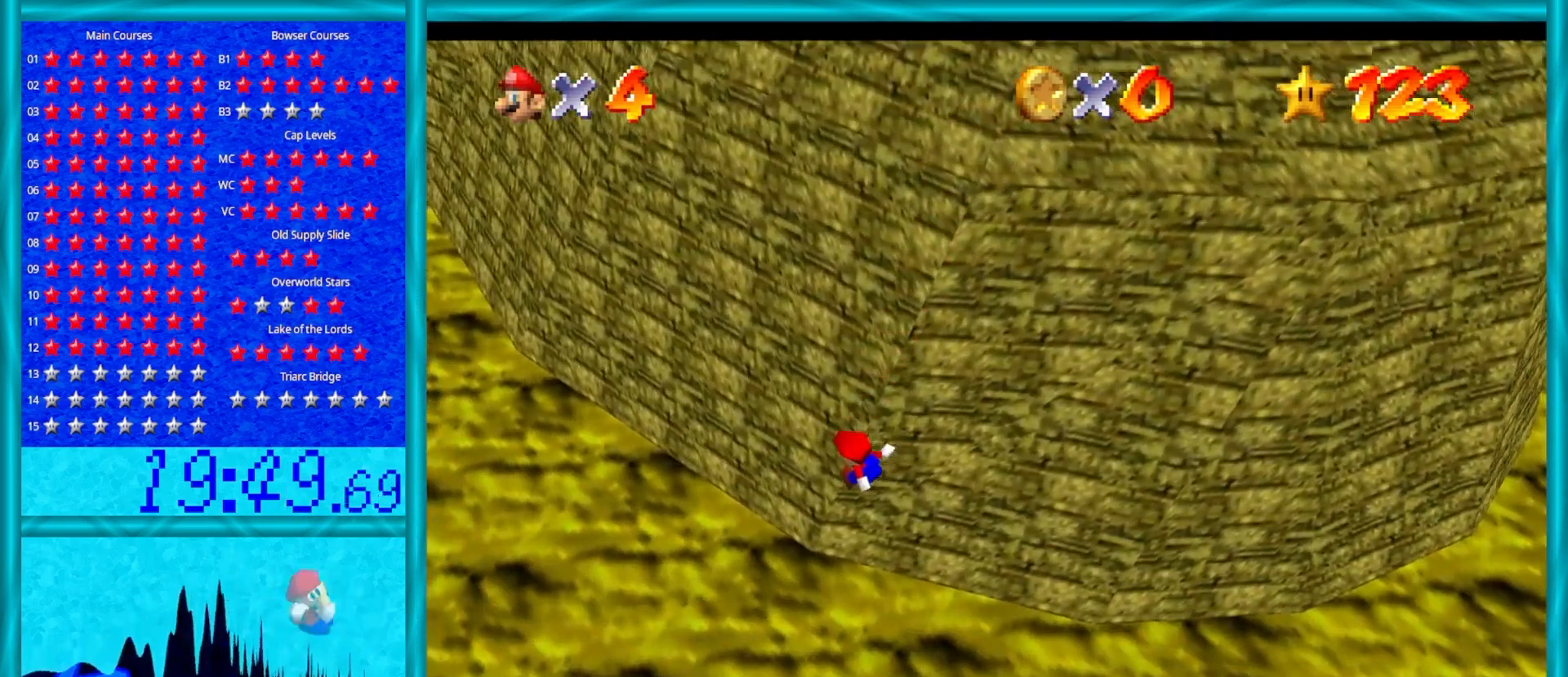
{"buttons": [], "left_stick": "center", "events": [[217, "left_stick", "center"]]}
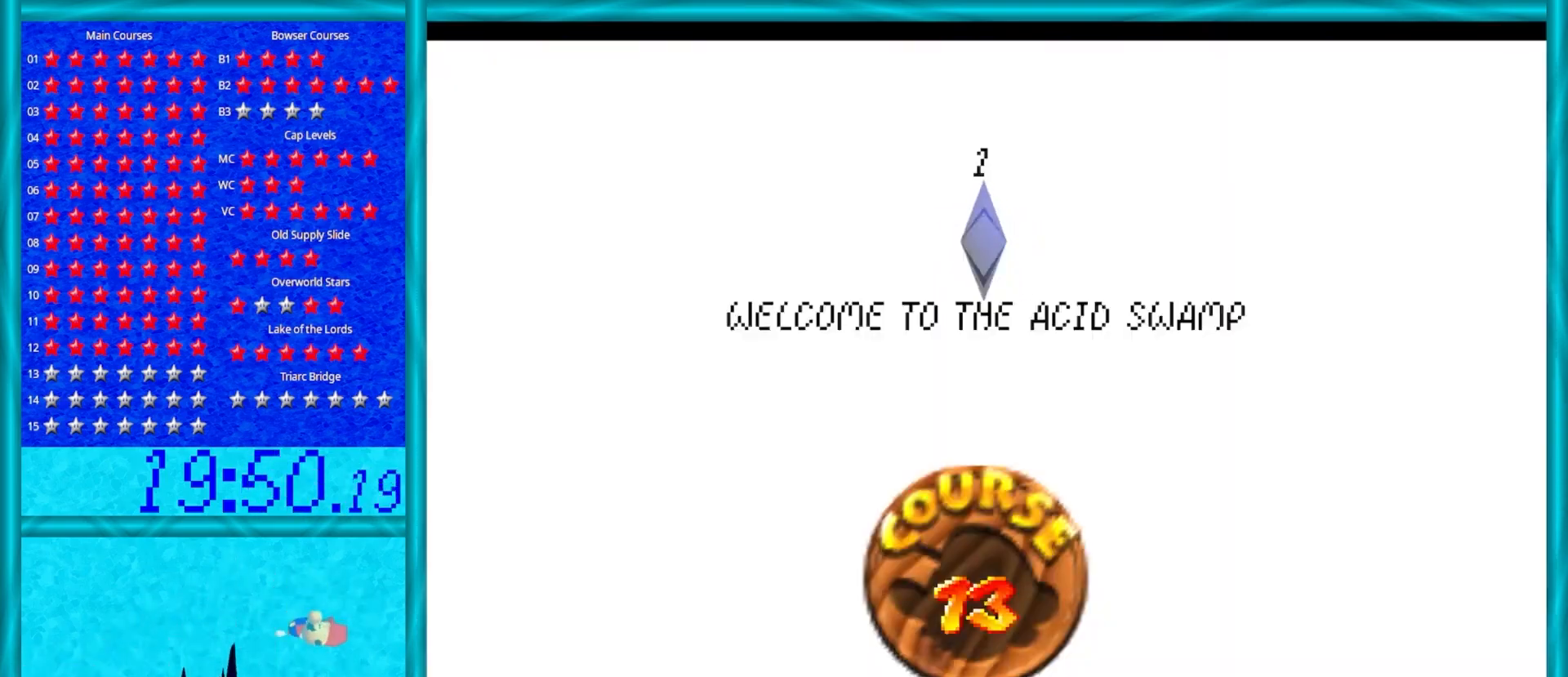
{"buttons": [], "left_stick": "center", "events": []}
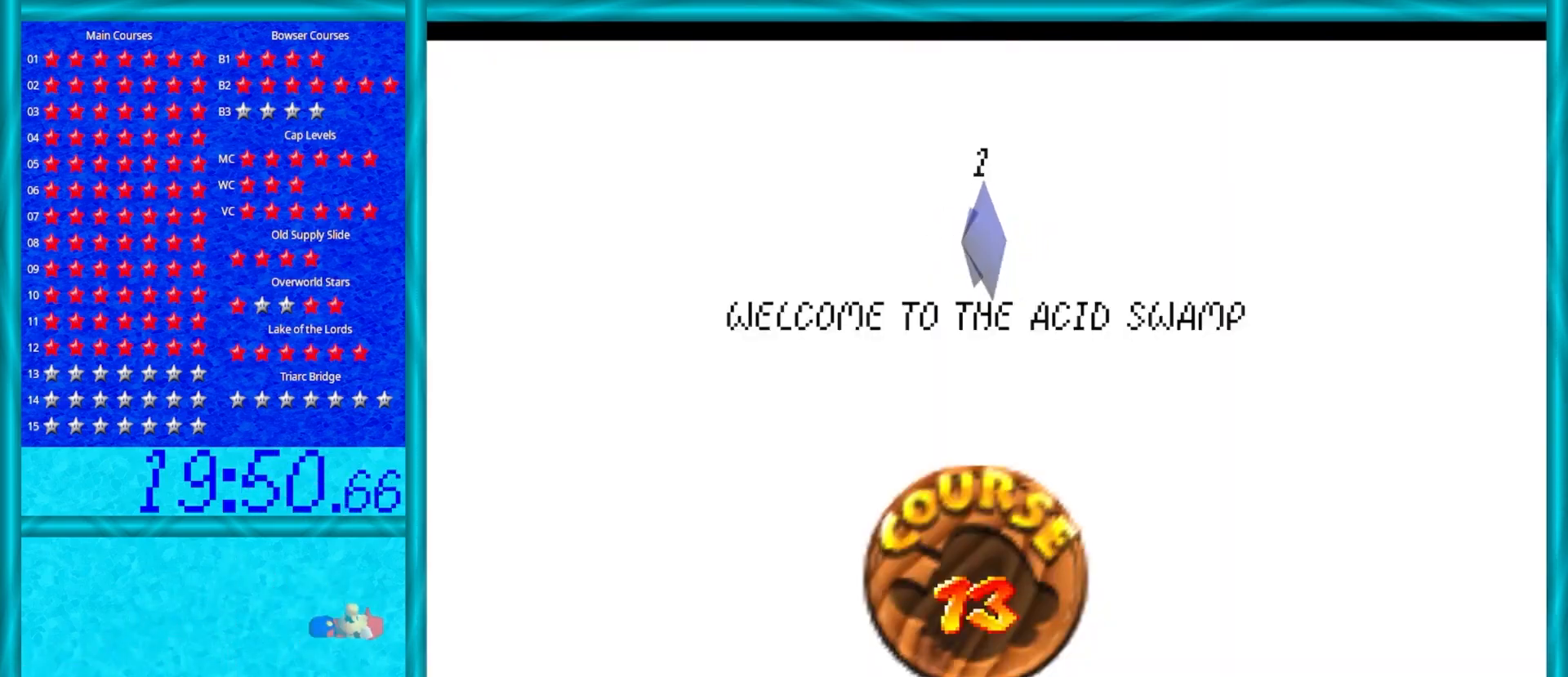
{"buttons": [], "left_stick": "center", "events": []}
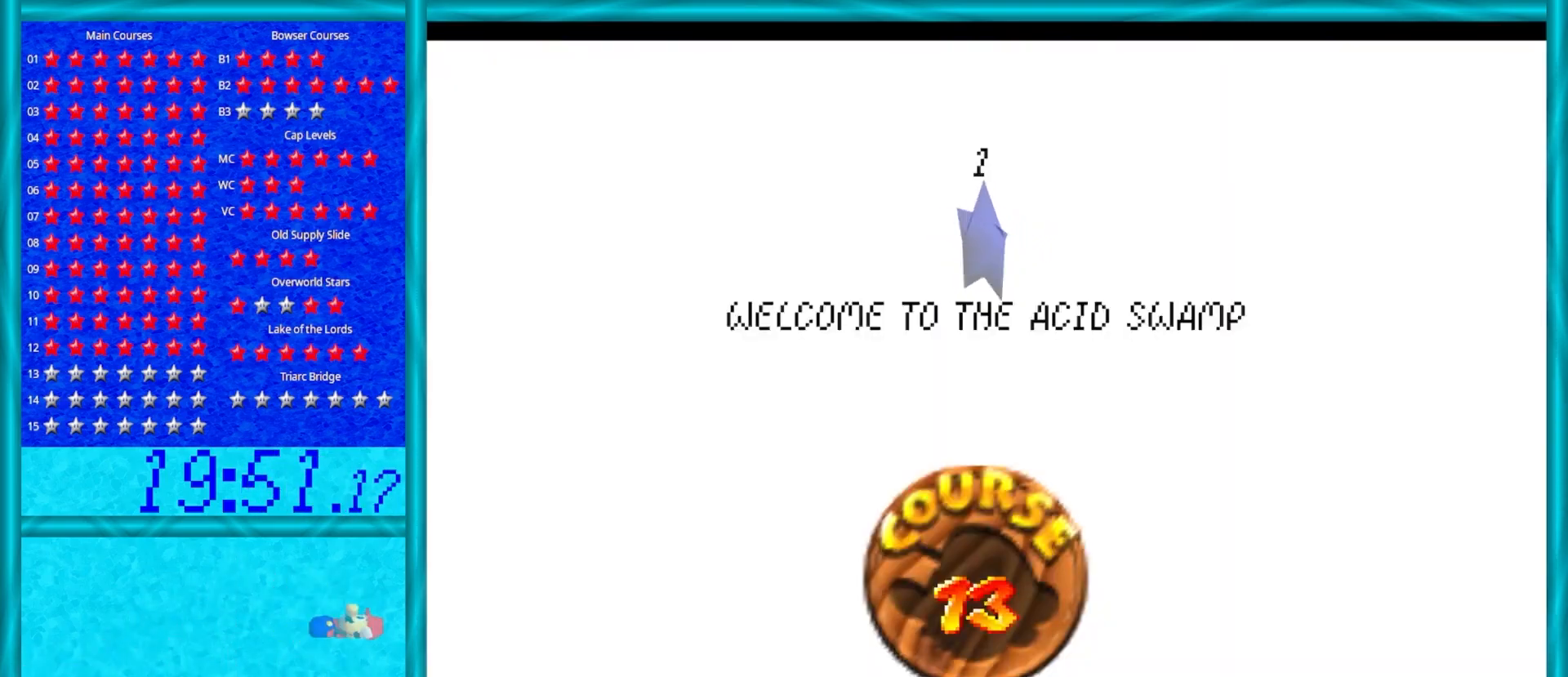
{"buttons": [], "left_stick": "center", "events": []}
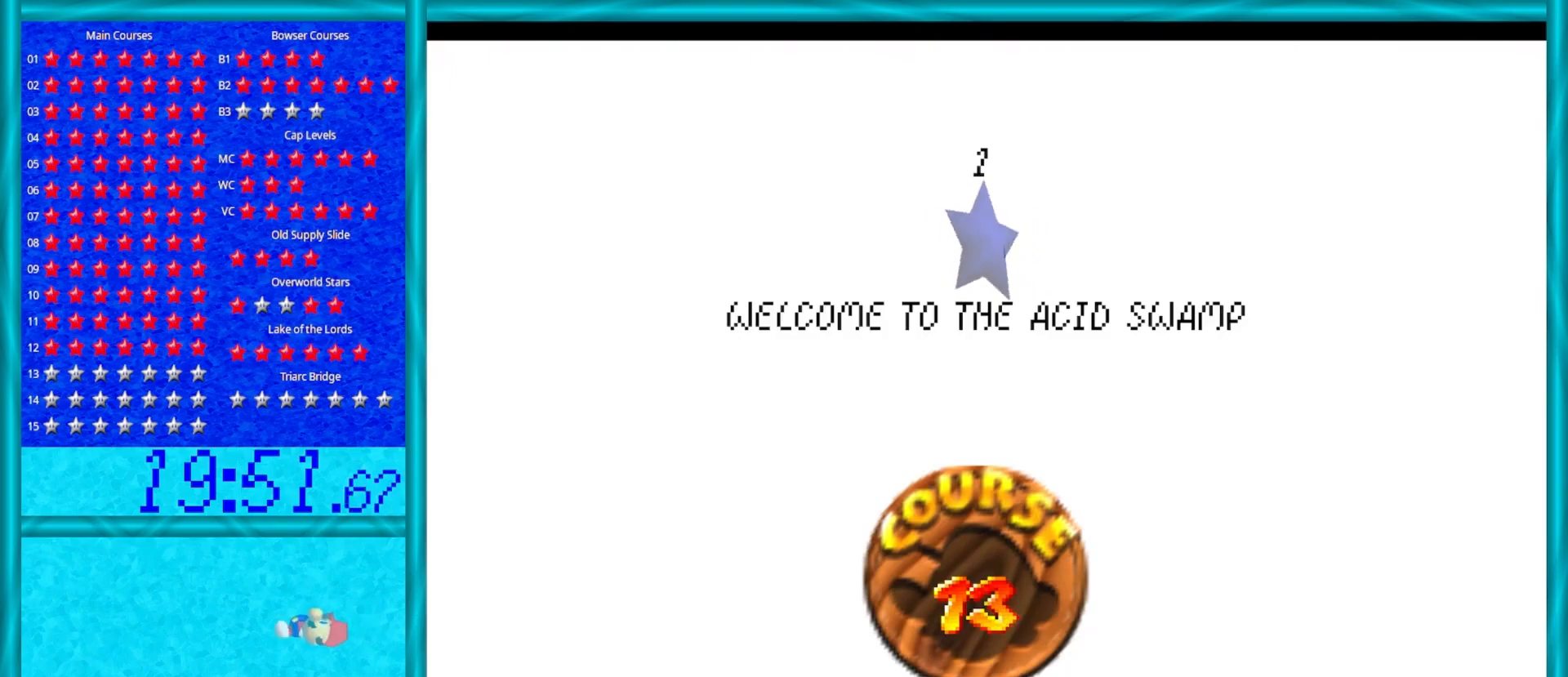
{"buttons": [], "left_stick": "center", "events": []}
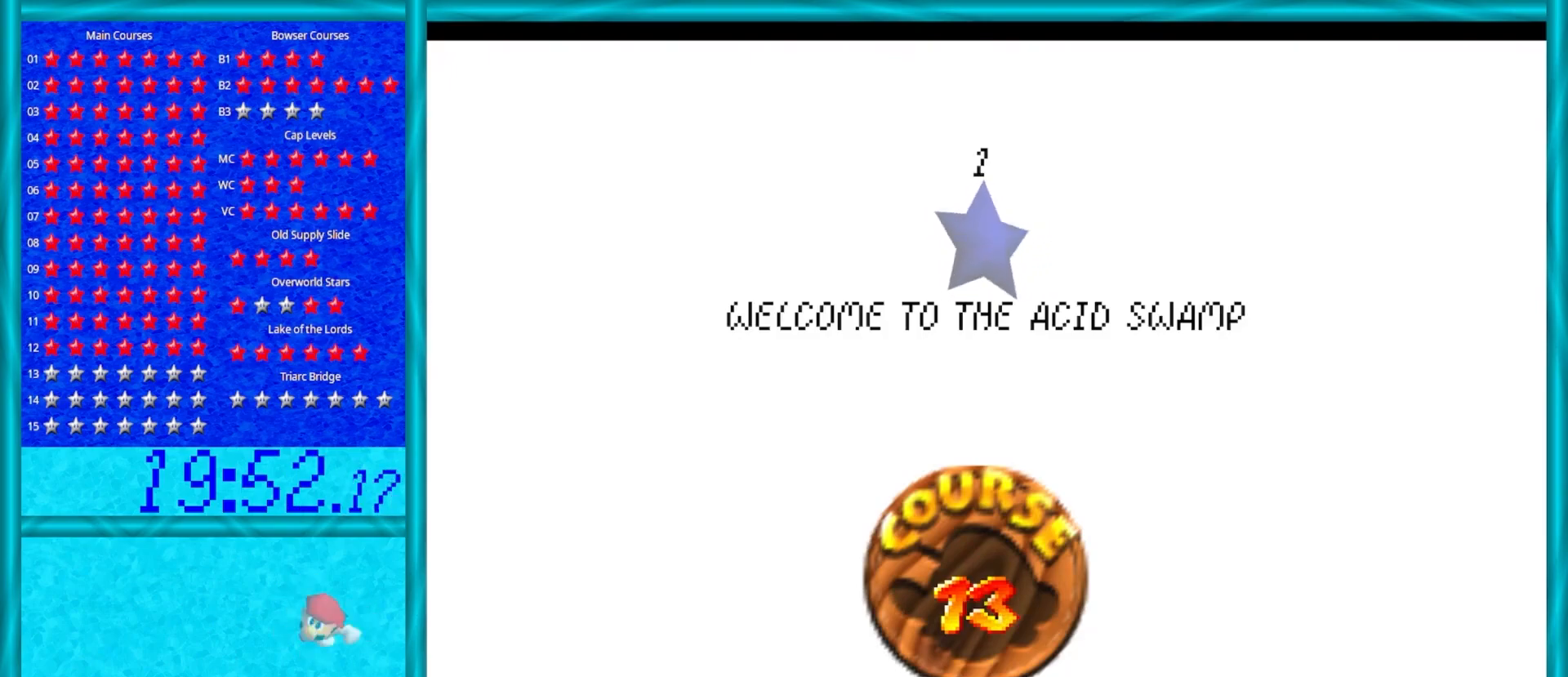
{"buttons": [], "left_stick": "center", "events": []}
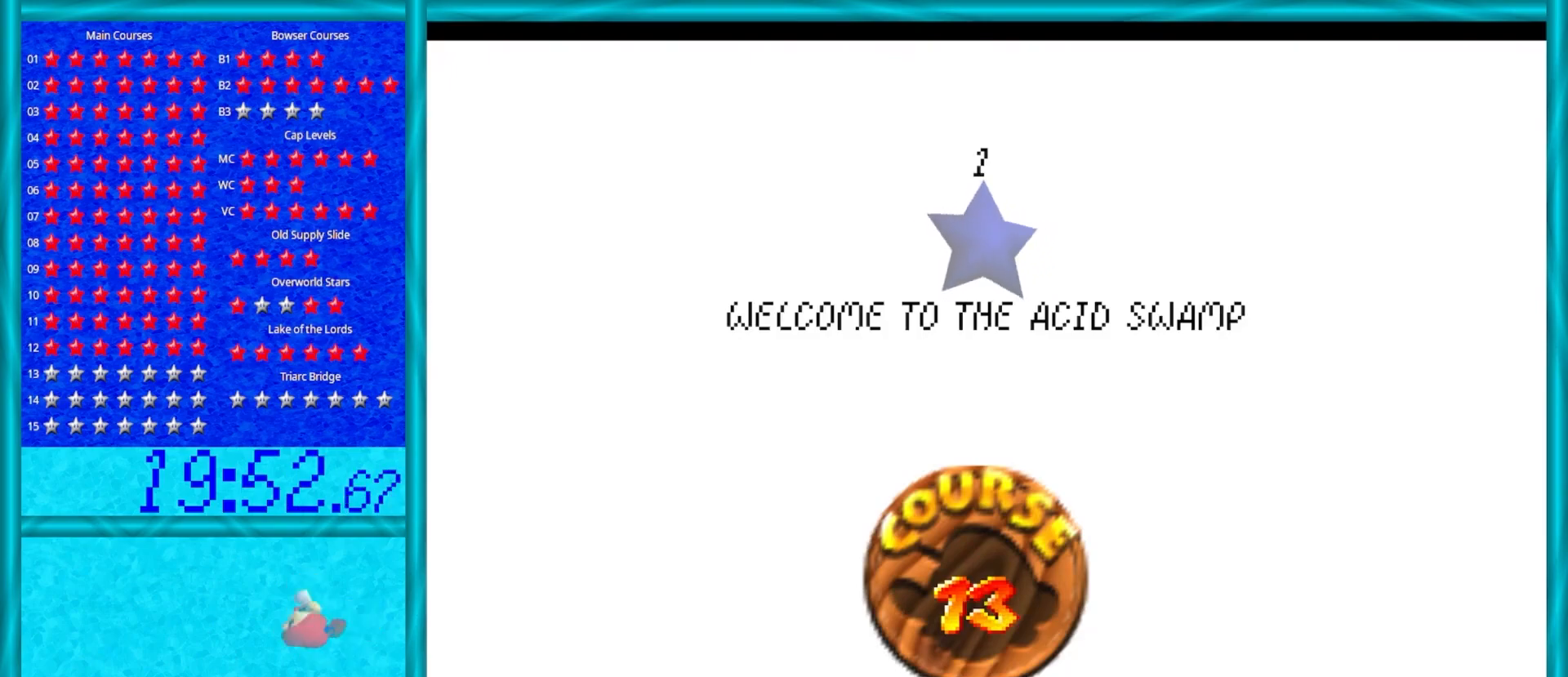
{"buttons": [], "left_stick": "center", "events": []}
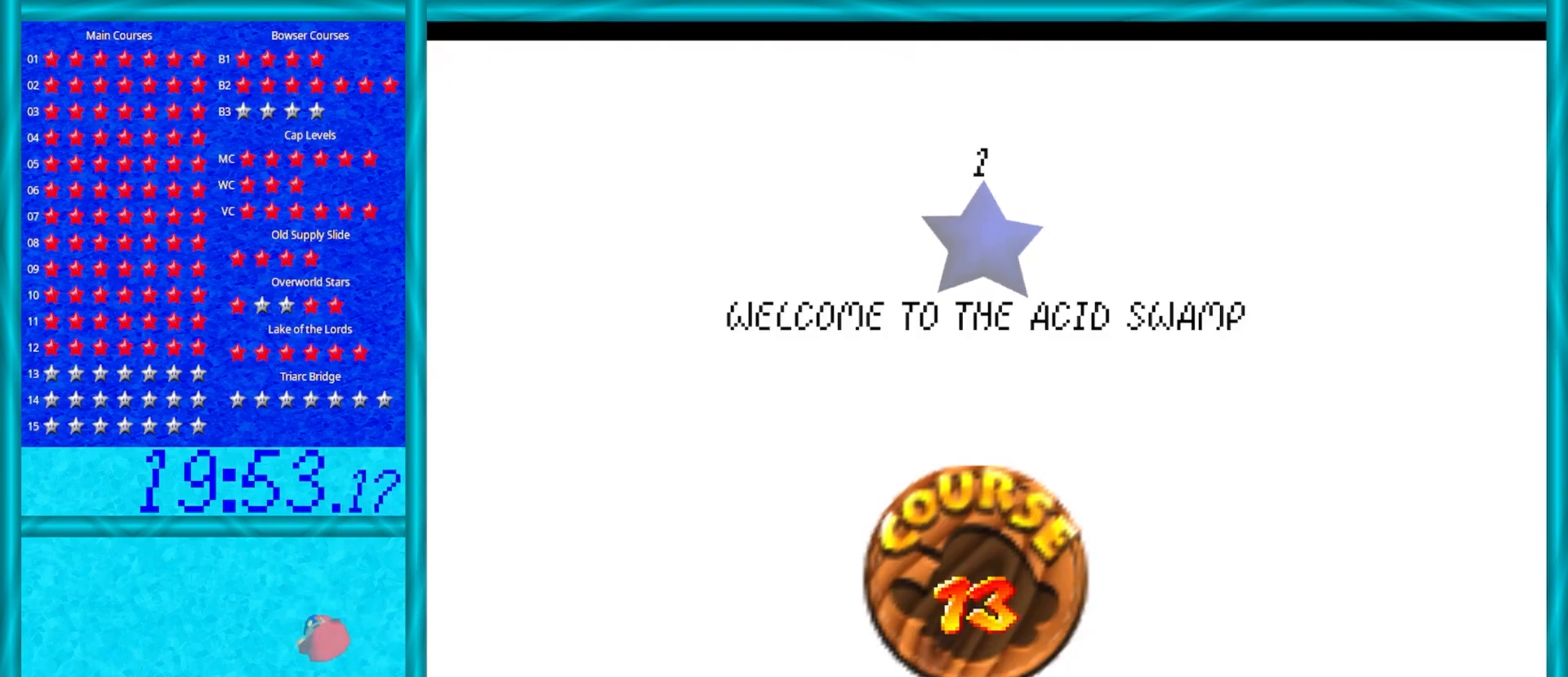
{"buttons": [], "left_stick": "center", "events": []}
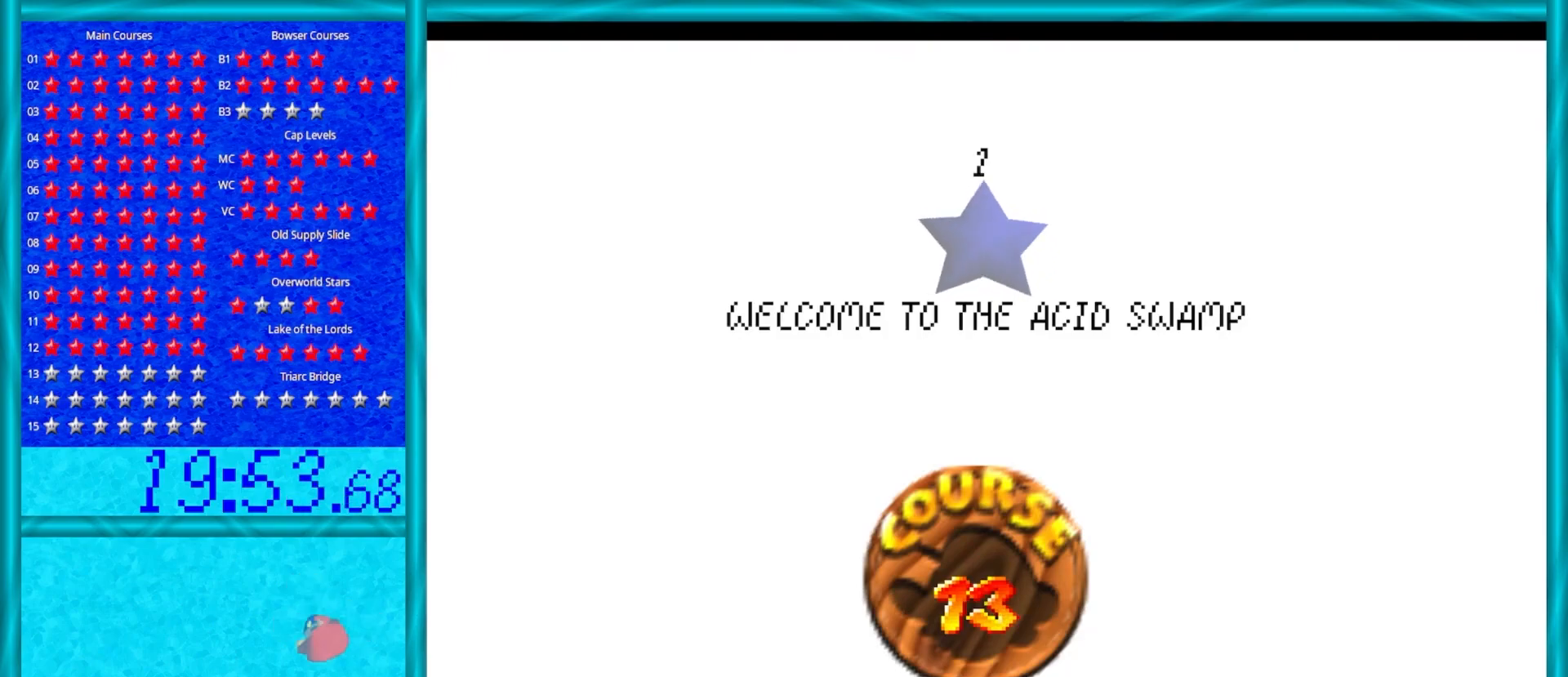
{"buttons": [], "left_stick": "center", "events": []}
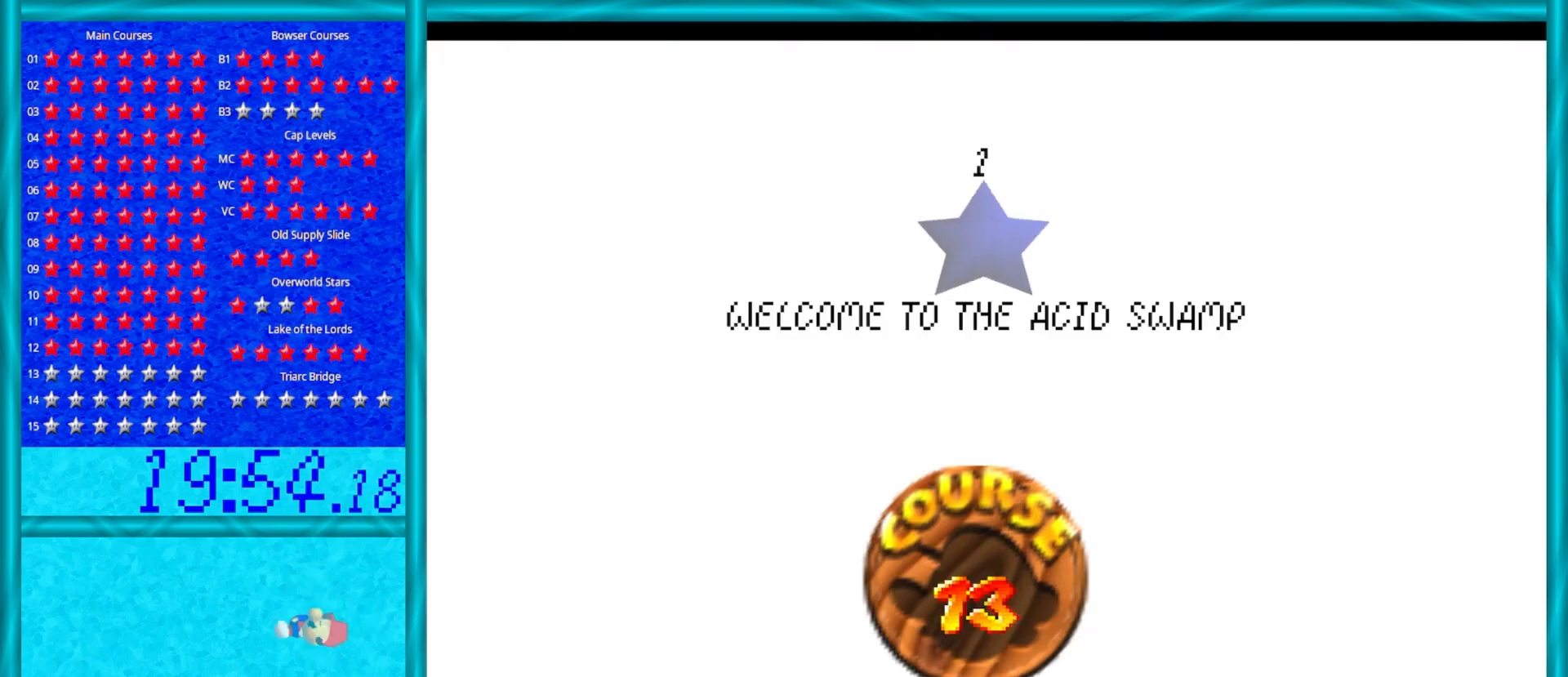
{"buttons": [], "left_stick": "center", "events": []}
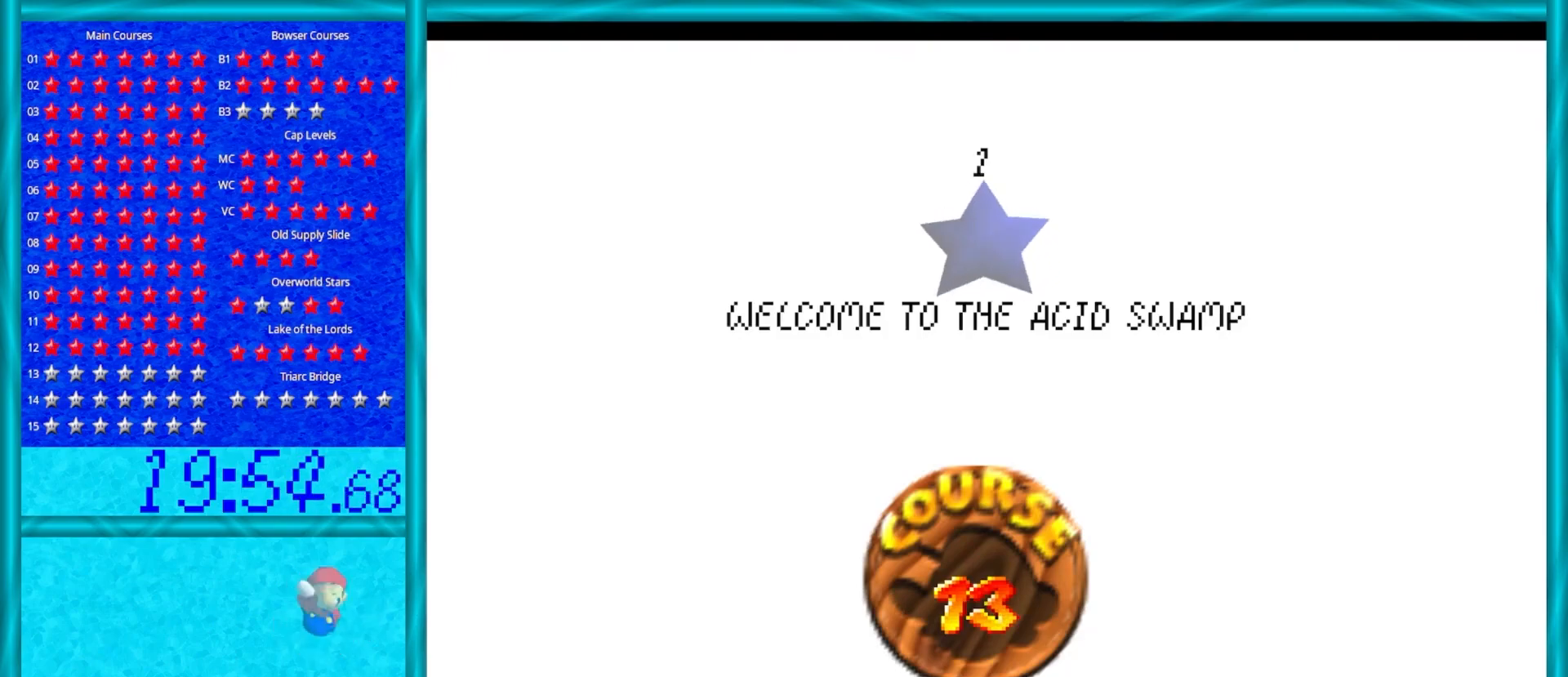
{"buttons": [], "left_stick": "center", "events": []}